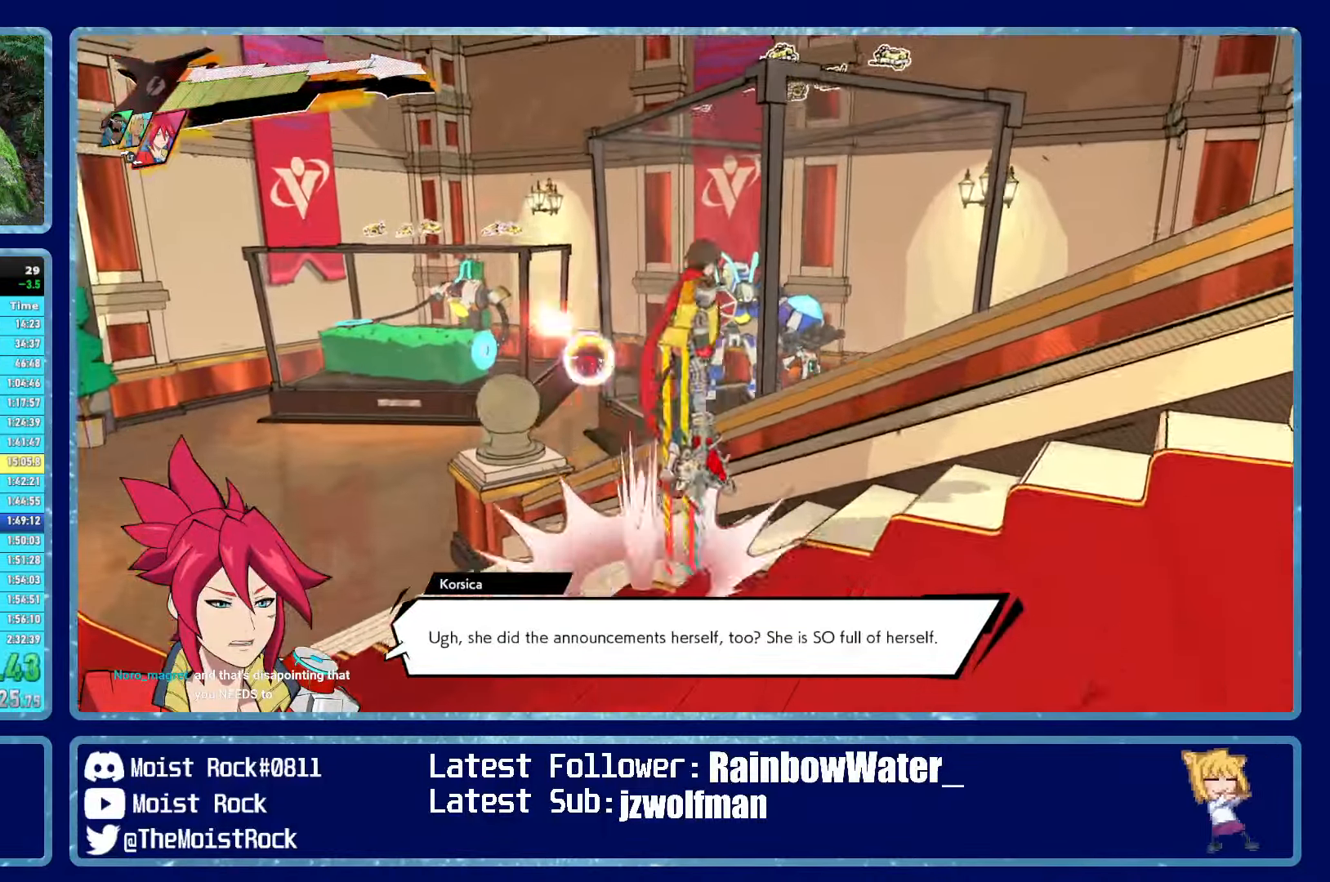
Gameplay with a controller (Xbox layout); each line is a JSON object with the inputs held at the frame after it. "events" lists button and stick changes between this image and that frame as [ms after this image, input, new state], when the widget could be followed in between.
{"buttons": ["A"], "left_stick": "up", "right_stick": "center", "events": [[267, "A", "up"], [267, "left_stick", "up"], [367, "A", "down"]]}
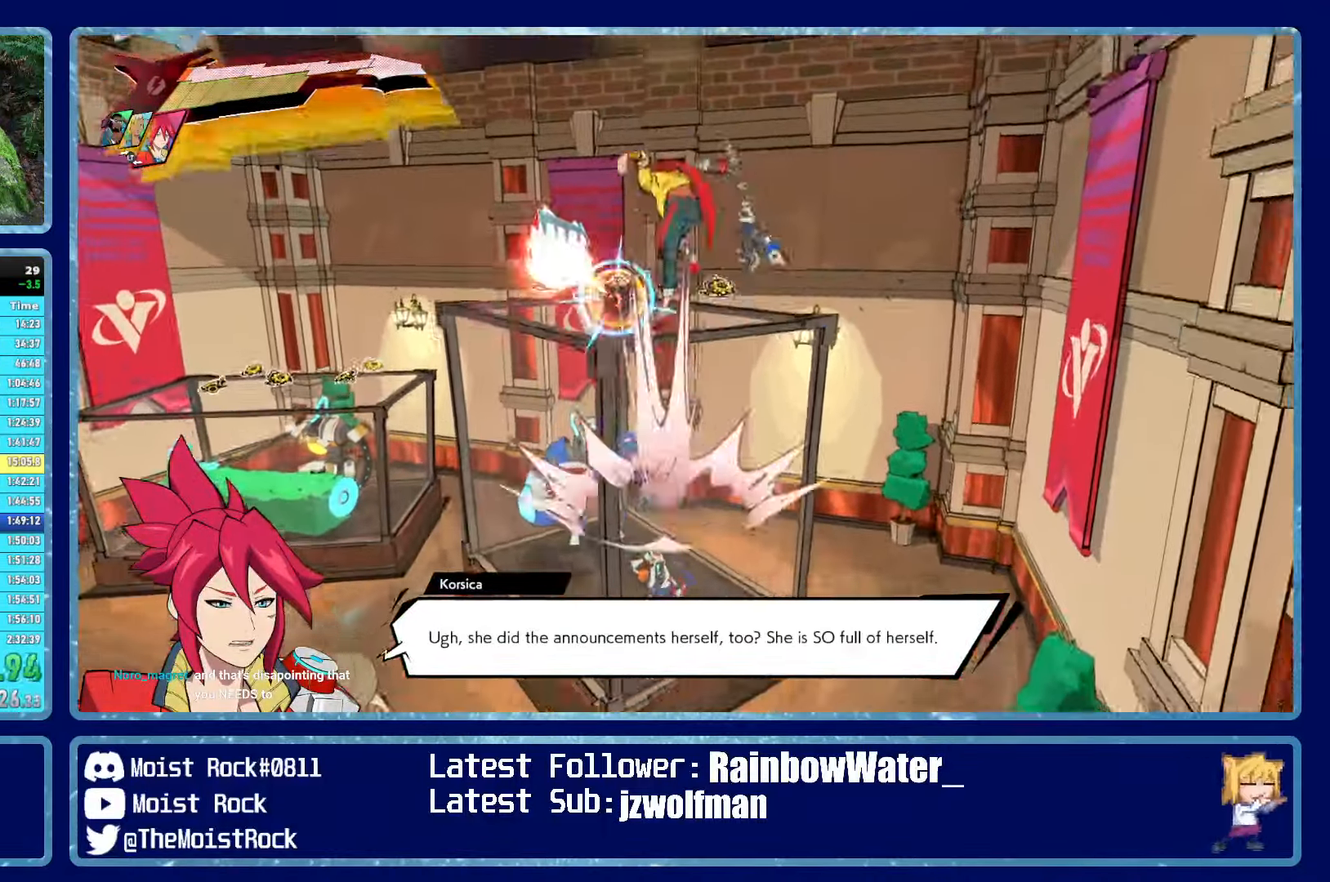
{"buttons": [], "left_stick": "up", "right_stick": "center", "events": [[150, "A", "up"], [283, "R1", "down"], [400, "R1", "up"]]}
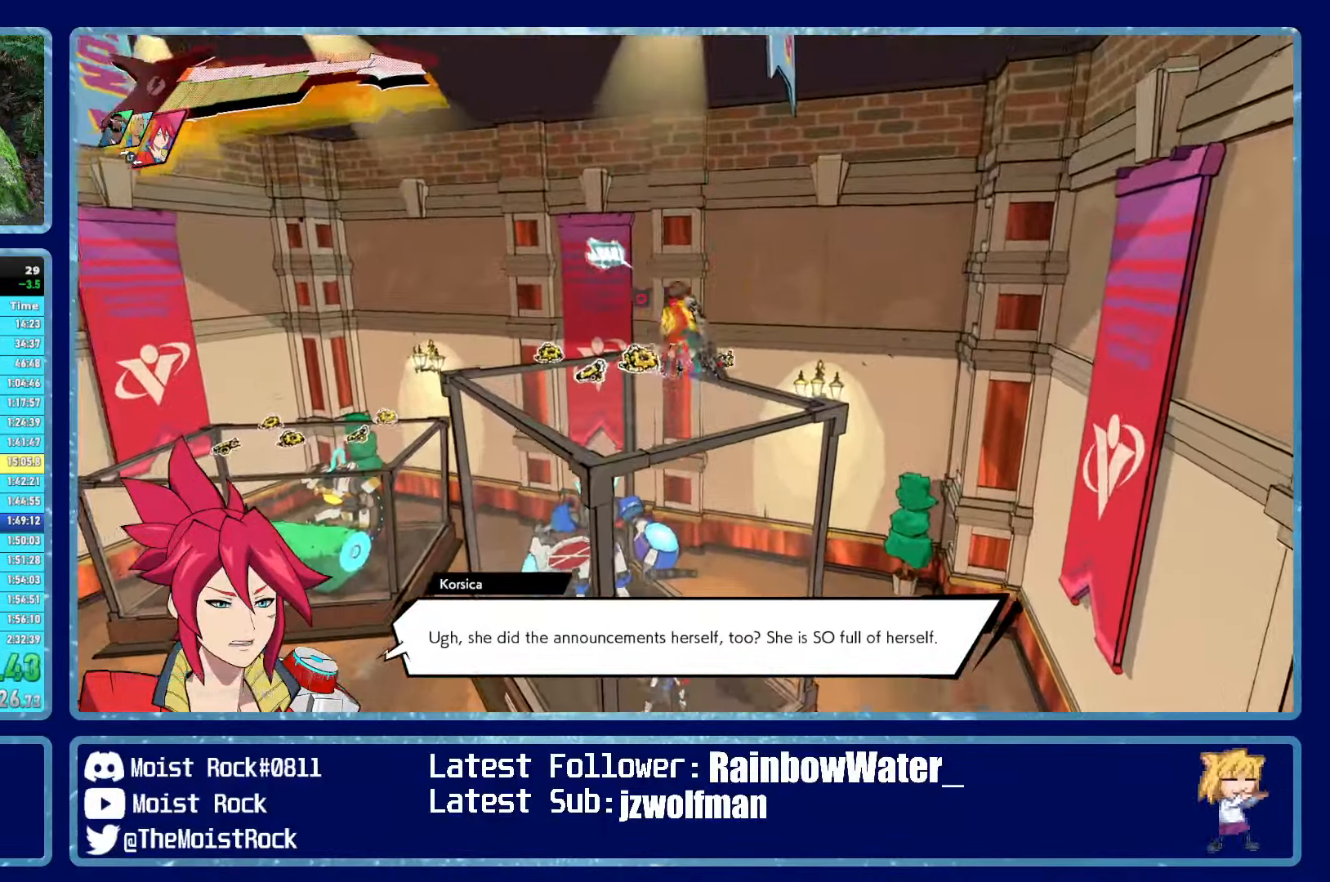
{"buttons": [], "left_stick": "up", "right_stick": "center", "events": [[33, "right_stick", "down-left"], [184, "right_stick", "down"], [350, "right_stick", "down-right"], [450, "right_stick", "center"]]}
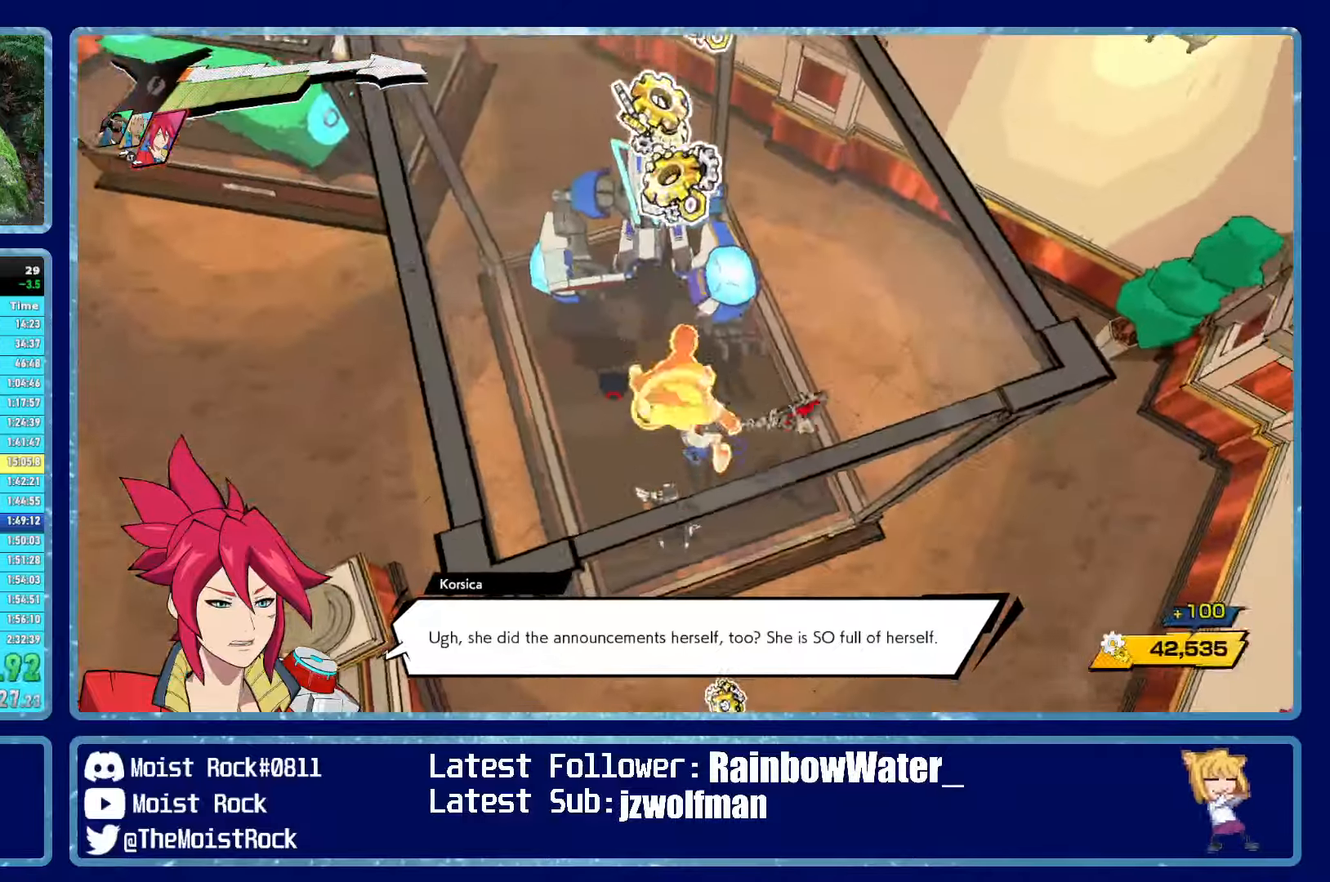
{"buttons": [], "left_stick": "left", "right_stick": "center", "events": [[50, "right_stick", "left"], [134, "left_stick", "left"], [167, "right_stick", "center"]]}
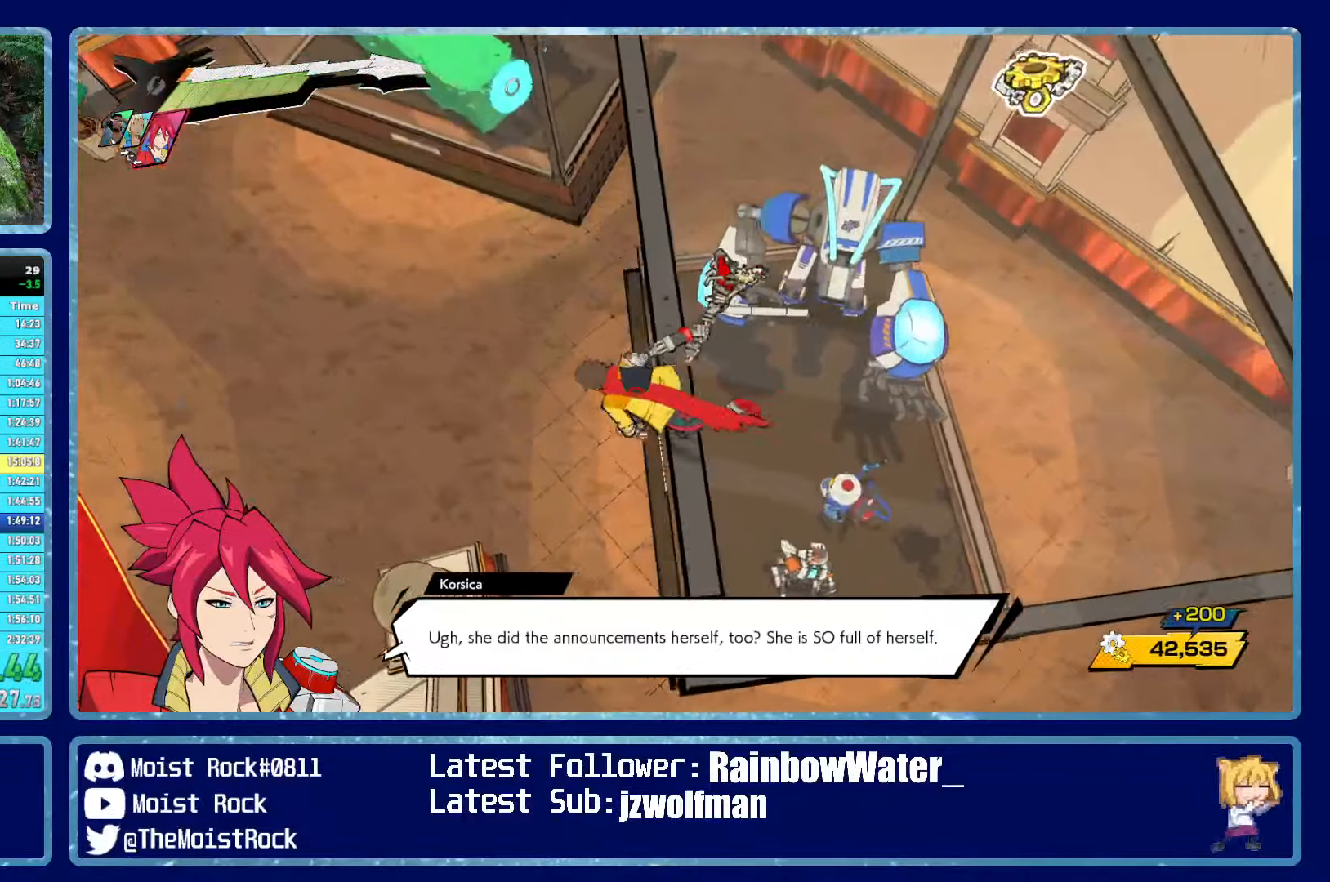
{"buttons": [], "left_stick": "up-left", "right_stick": "center", "events": [[50, "left_stick", "right"], [67, "R1", "down"], [100, "A", "down"], [234, "A", "up"], [234, "R1", "up"], [417, "left_stick", "up-left"]]}
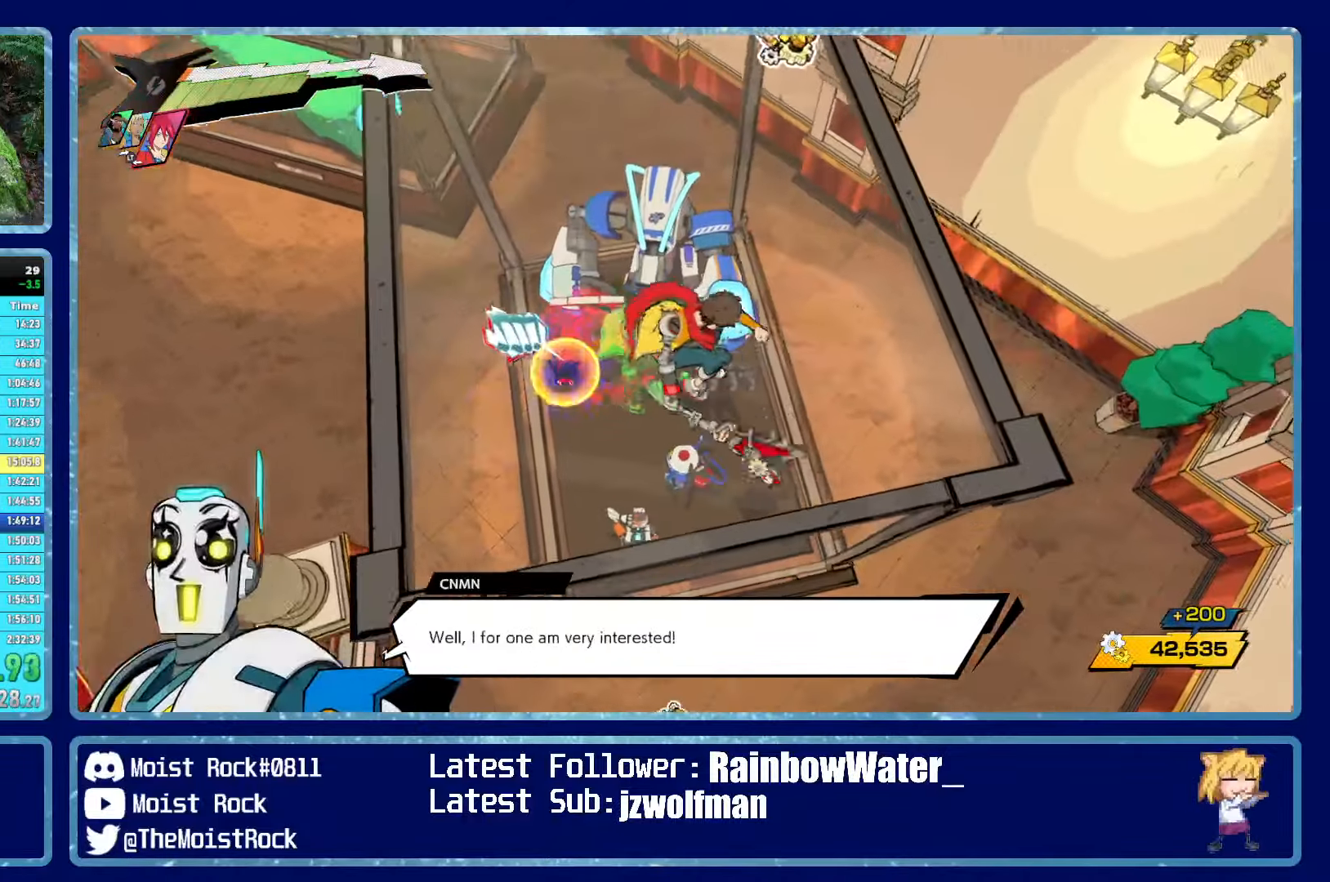
{"buttons": [], "left_stick": "left", "right_stick": "center", "events": [[134, "left_stick", "left"], [150, "right_stick", "left"], [234, "right_stick", "center"], [384, "right_stick", "right"], [484, "right_stick", "center"]]}
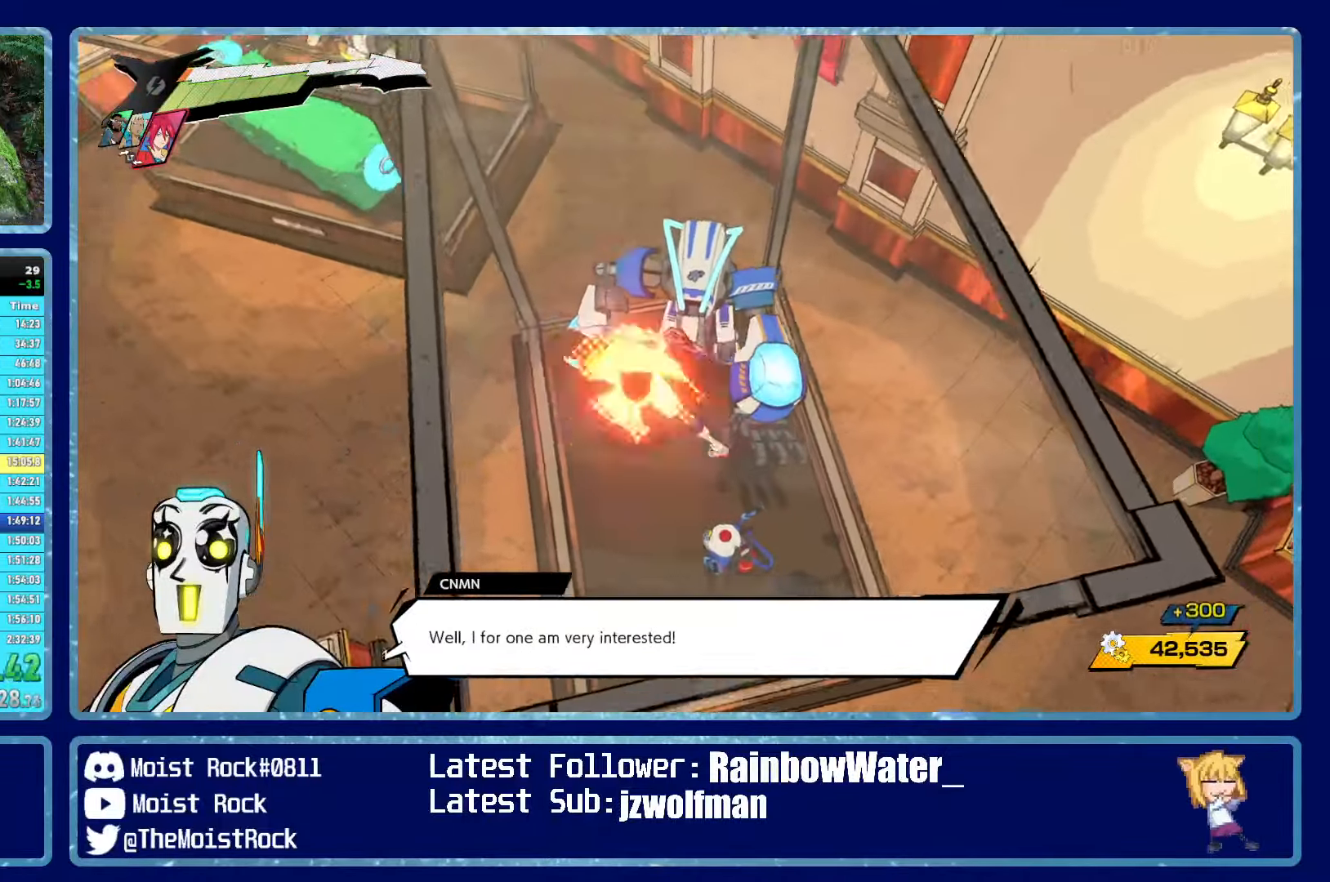
{"buttons": ["A", "R1"], "left_stick": "right", "right_stick": "center", "events": [[434, "left_stick", "right"], [484, "A", "down"], [484, "R1", "down"]]}
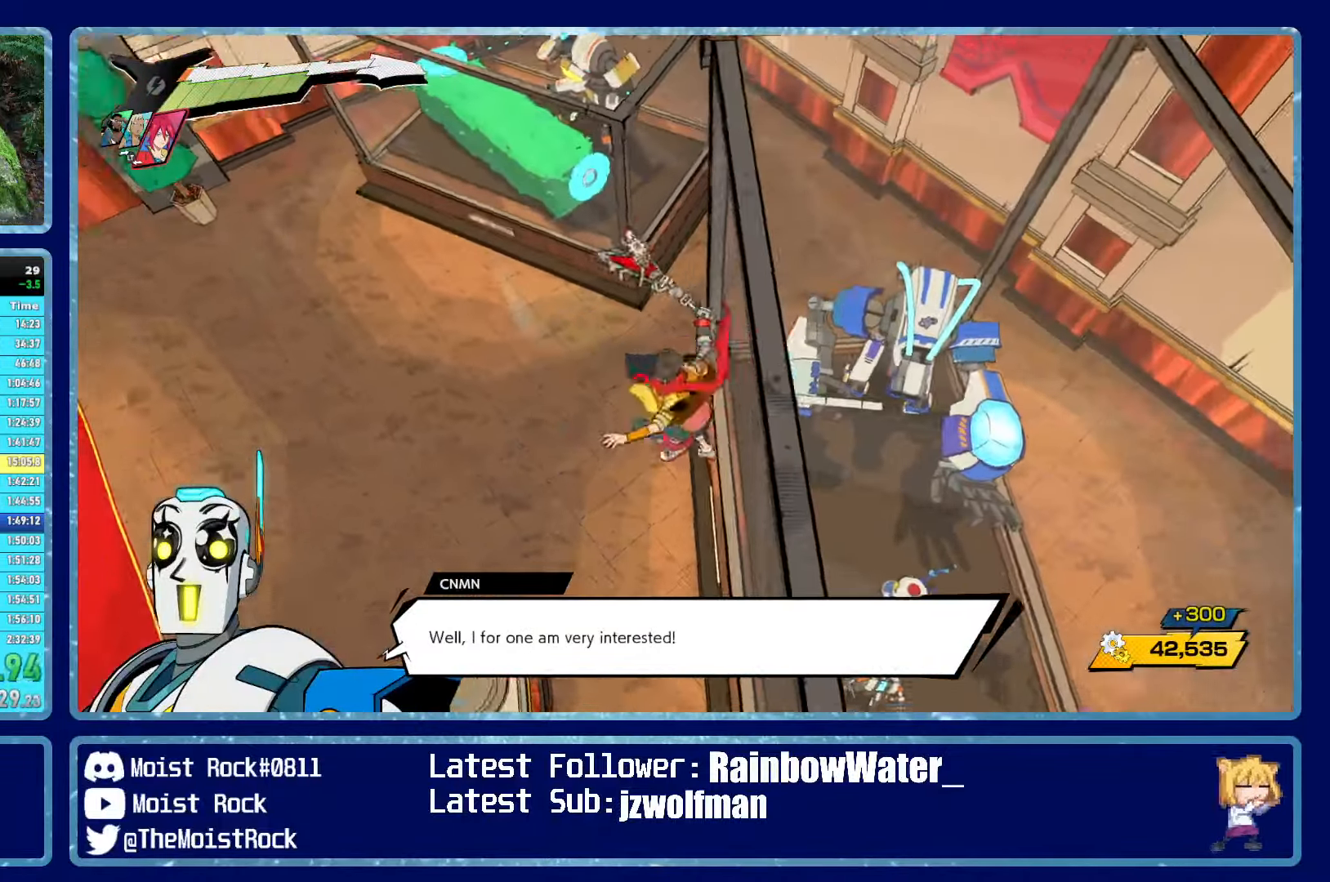
{"buttons": [], "left_stick": "left", "right_stick": "center", "events": [[117, "A", "up"], [117, "R1", "up"], [267, "left_stick", "left"]]}
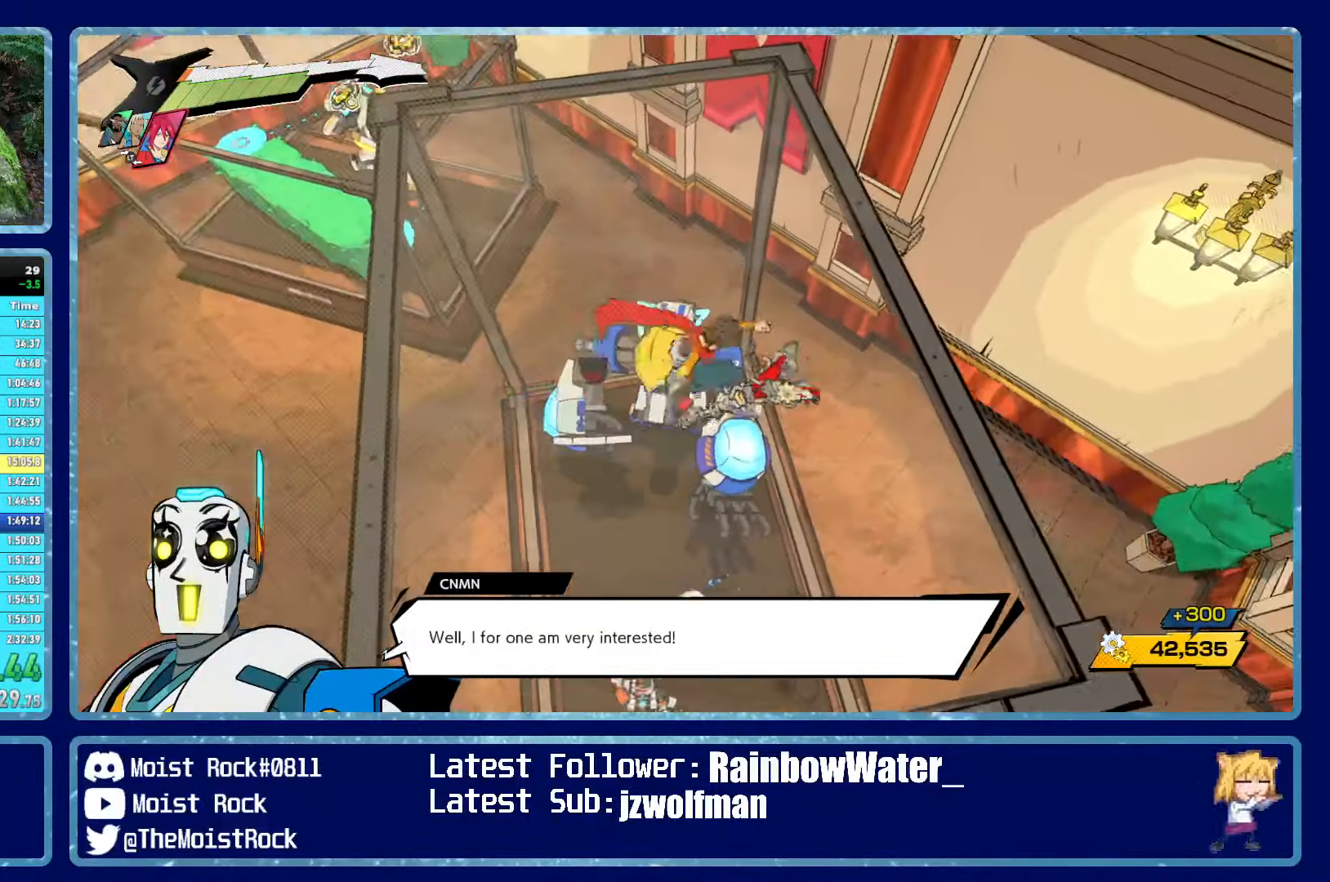
{"buttons": [], "left_stick": "left", "right_stick": "center", "events": []}
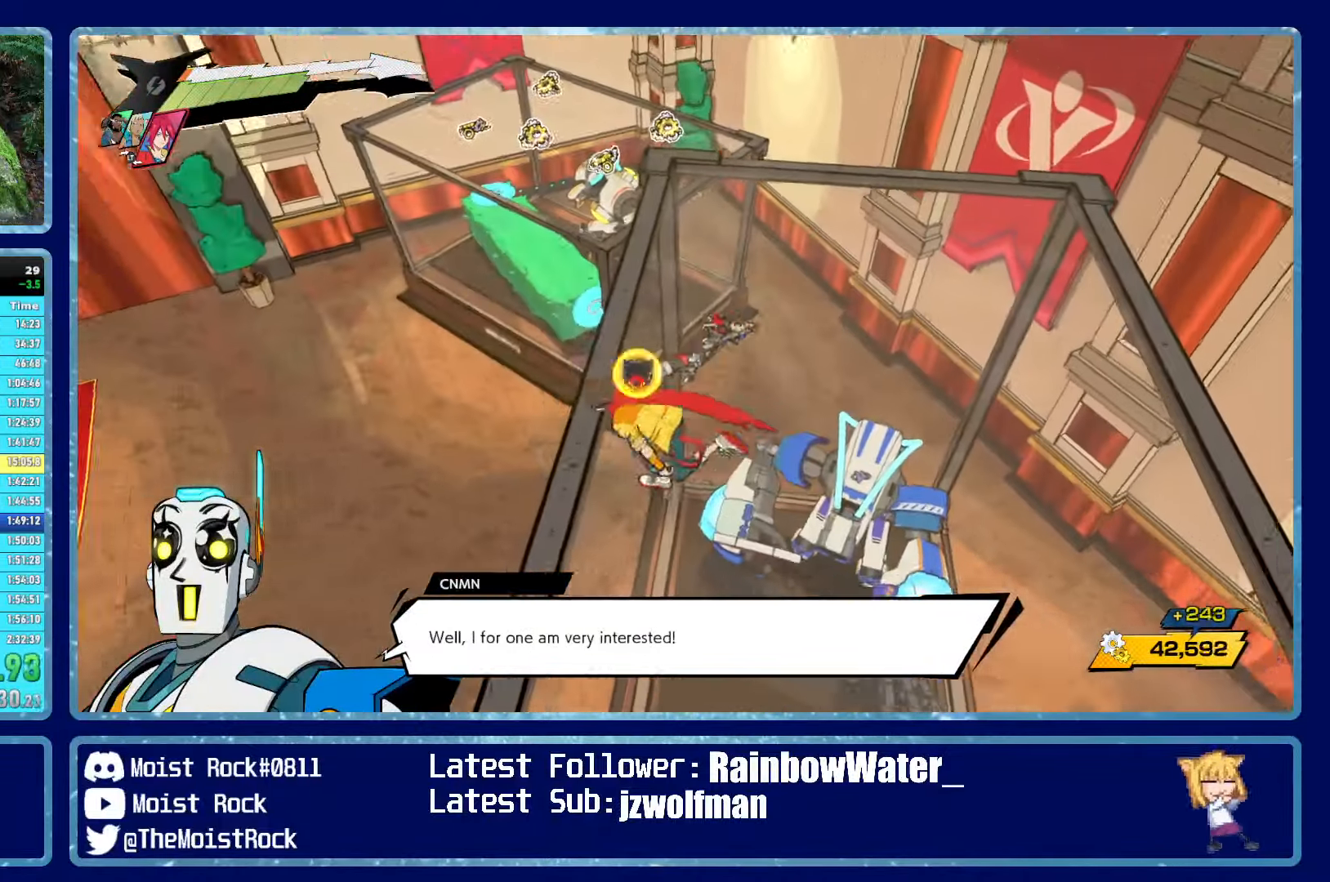
{"buttons": [], "left_stick": "down-right", "right_stick": "center", "events": [[284, "left_stick", "down-right"], [334, "A", "down"], [334, "R1", "down"], [450, "A", "up"], [450, "R1", "up"]]}
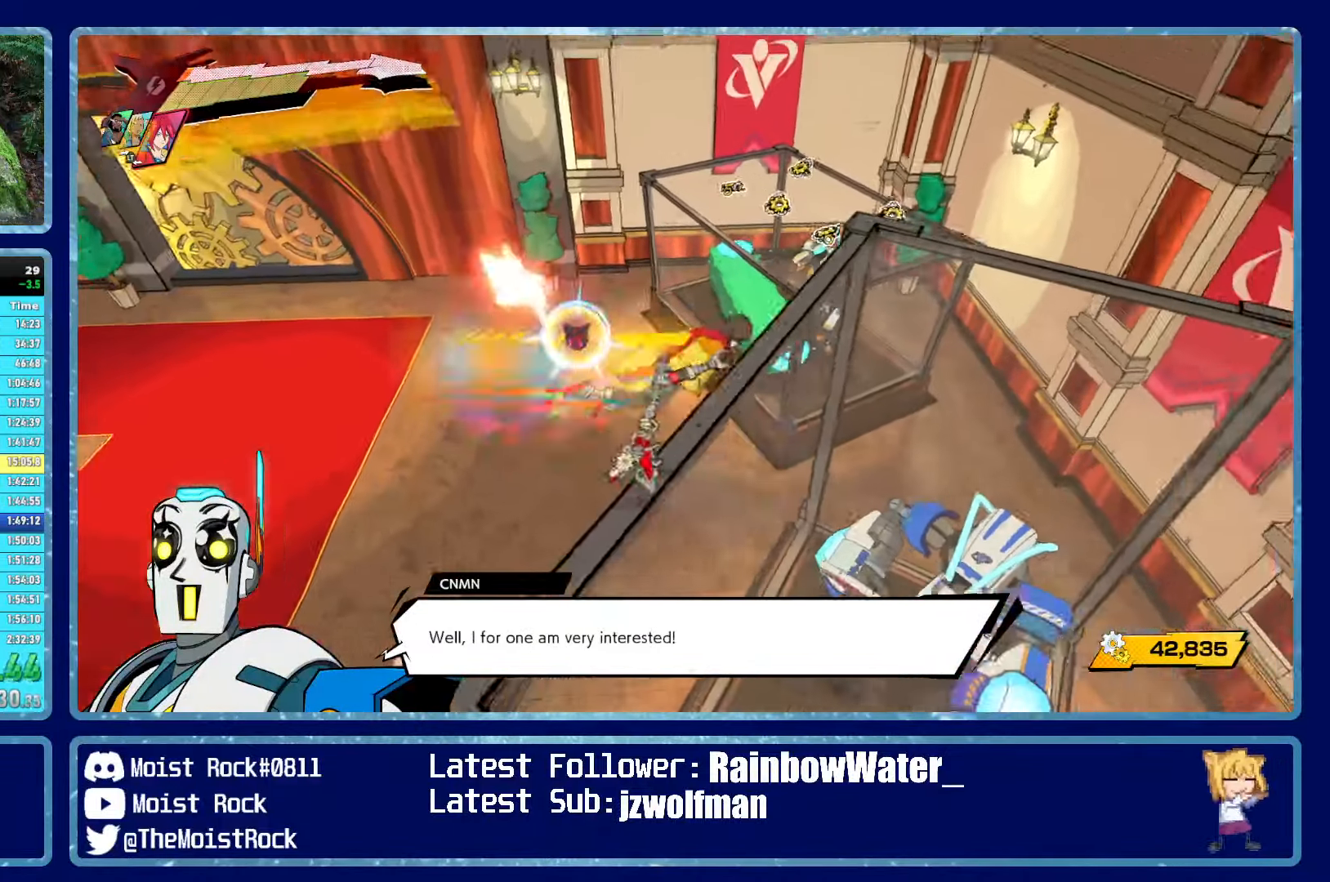
{"buttons": [], "left_stick": "down-right", "right_stick": "center", "events": [[100, "right_stick", "left"], [284, "right_stick", "center"]]}
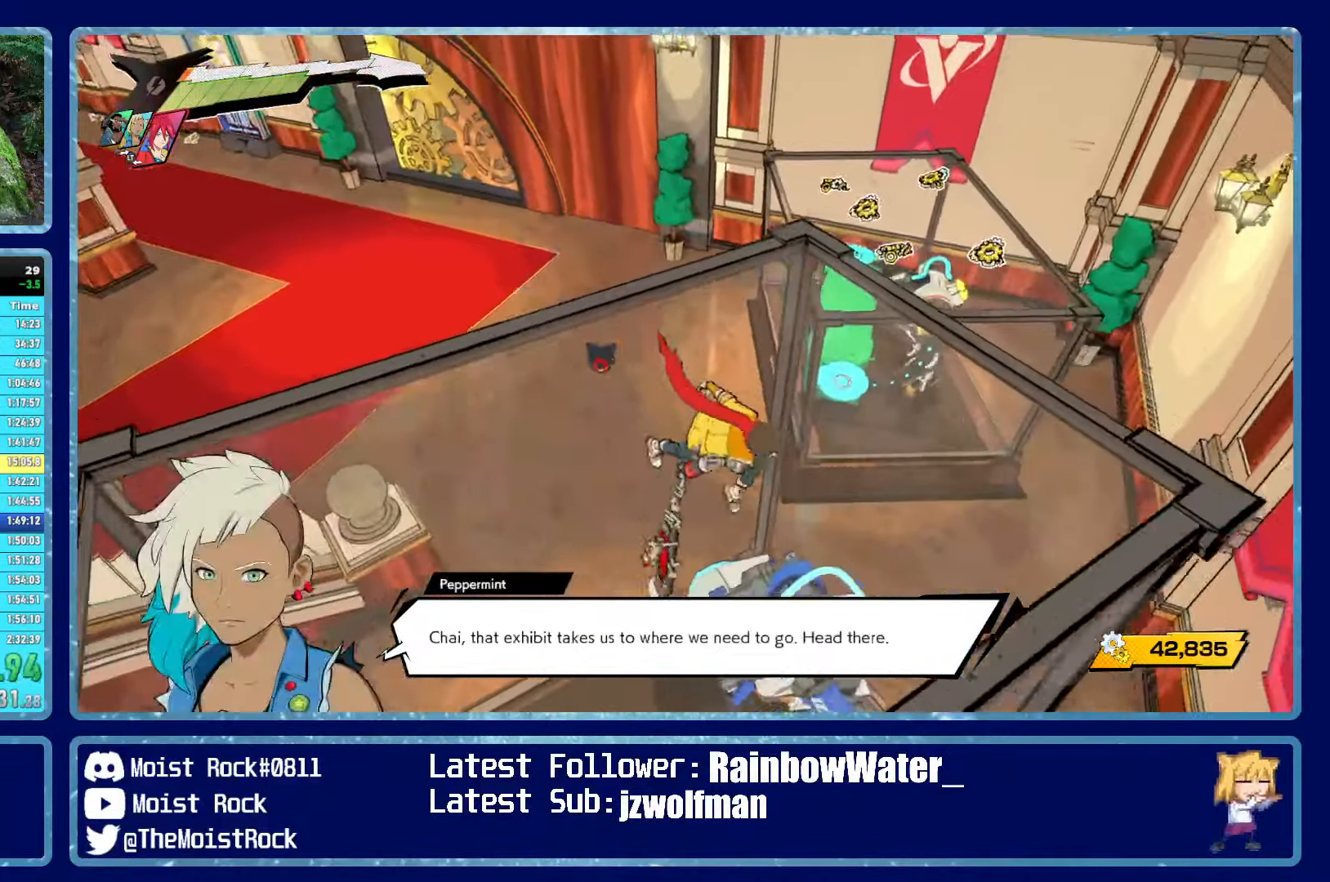
{"buttons": [], "left_stick": "center", "right_stick": "center", "events": [[134, "left_stick", "center"], [250, "left_stick", "up-left"], [250, "right_stick", "up-right"], [300, "right_stick", "center"], [367, "left_stick", "center"]]}
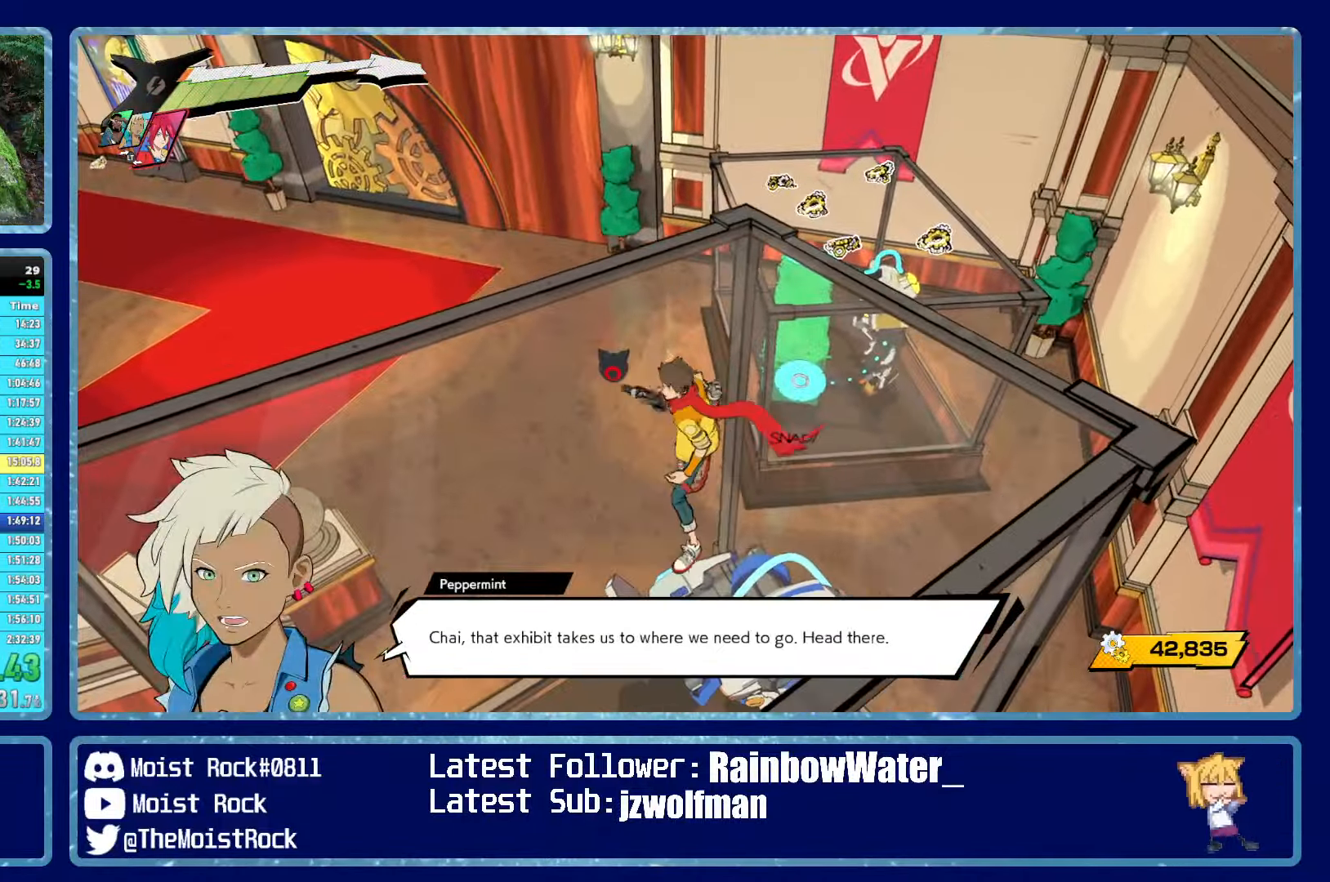
{"buttons": [], "left_stick": "left", "right_stick": "center", "events": [[84, "left_stick", "left"], [117, "X", "down"], [216, "X", "up"]]}
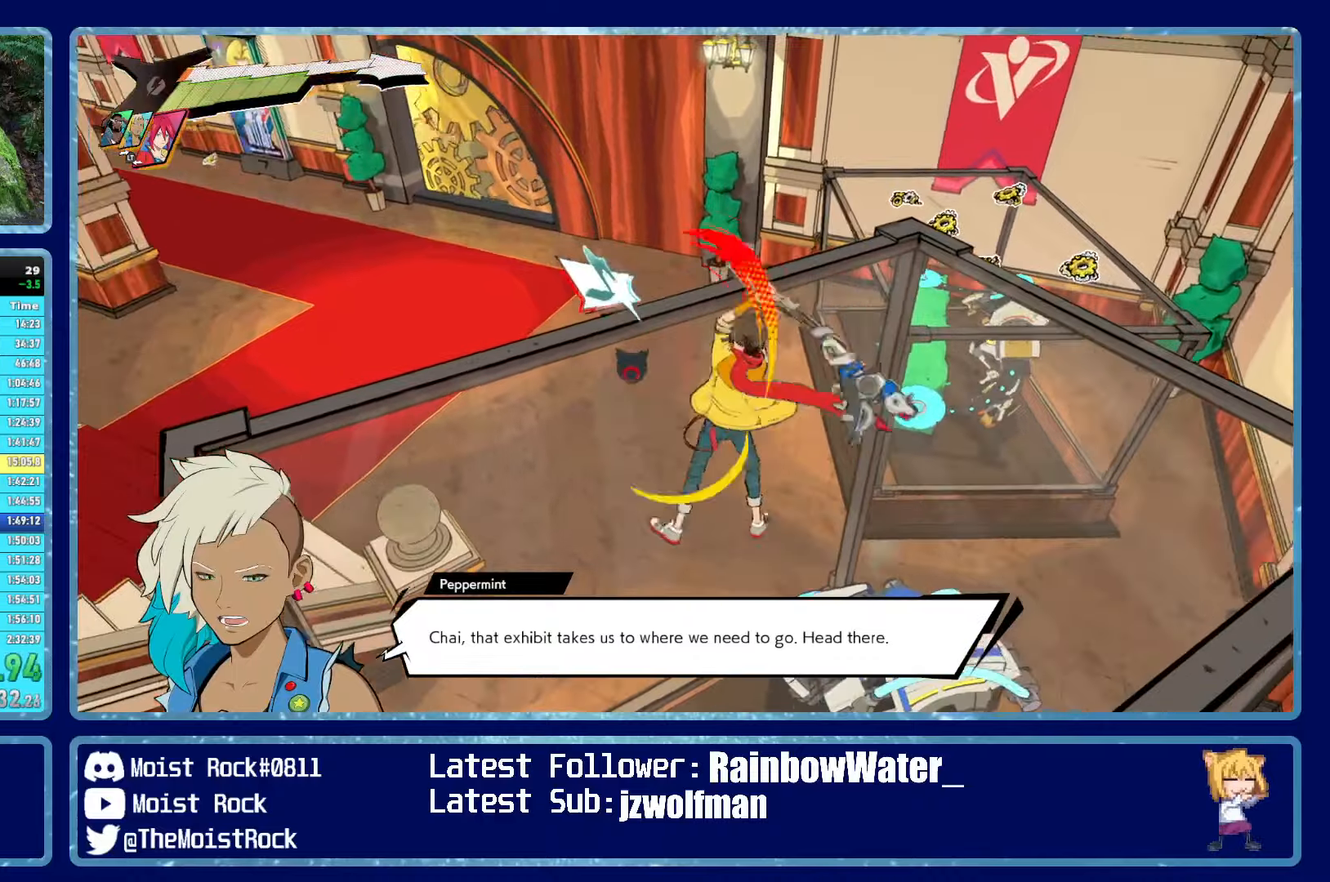
{"buttons": [], "left_stick": "left", "right_stick": "center", "events": [[16, "Y", "down"], [100, "Y", "up"], [216, "right_stick", "right"], [283, "right_stick", "center"]]}
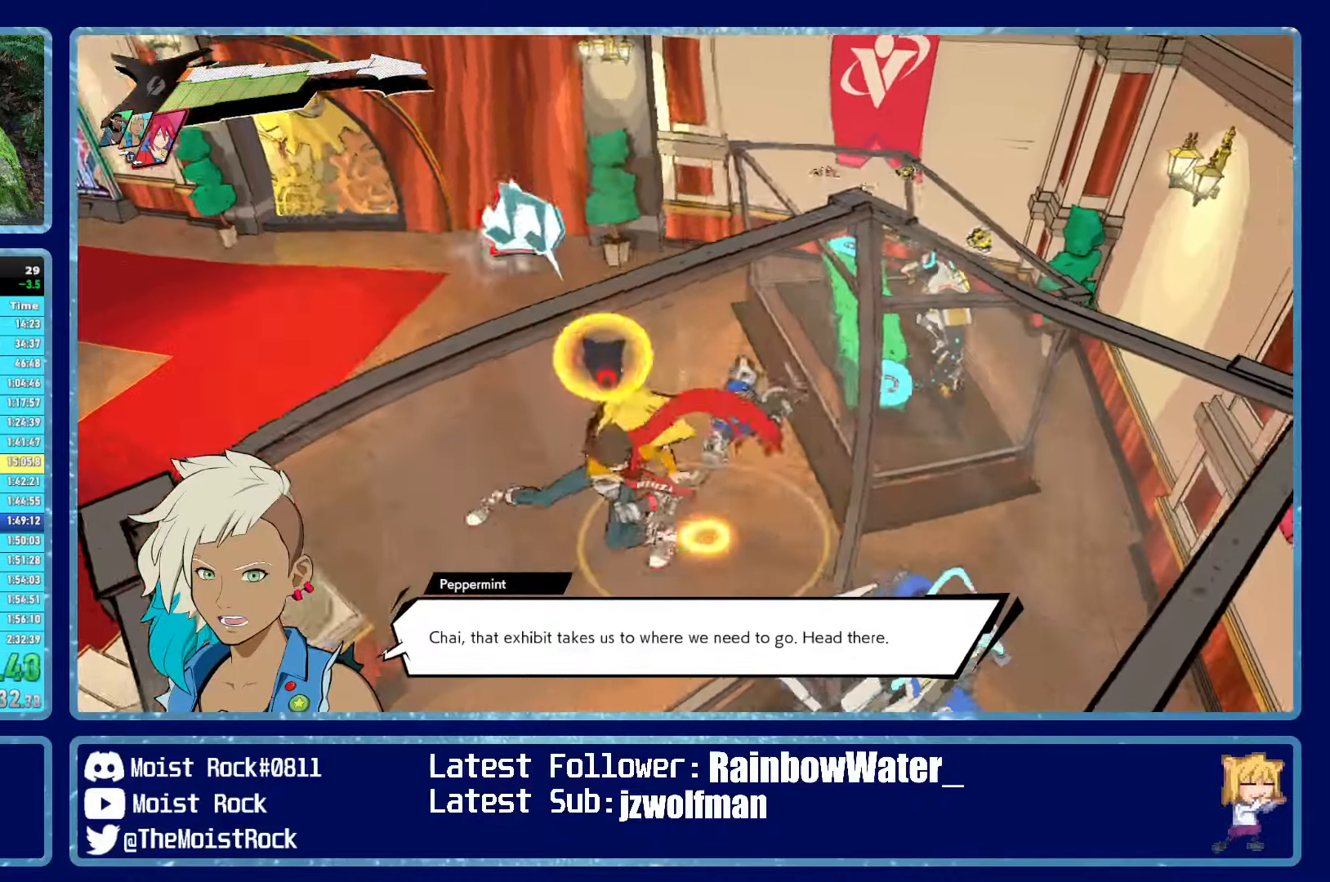
{"buttons": [], "left_stick": "left", "right_stick": "center", "events": [[350, "X", "down"], [466, "X", "up"]]}
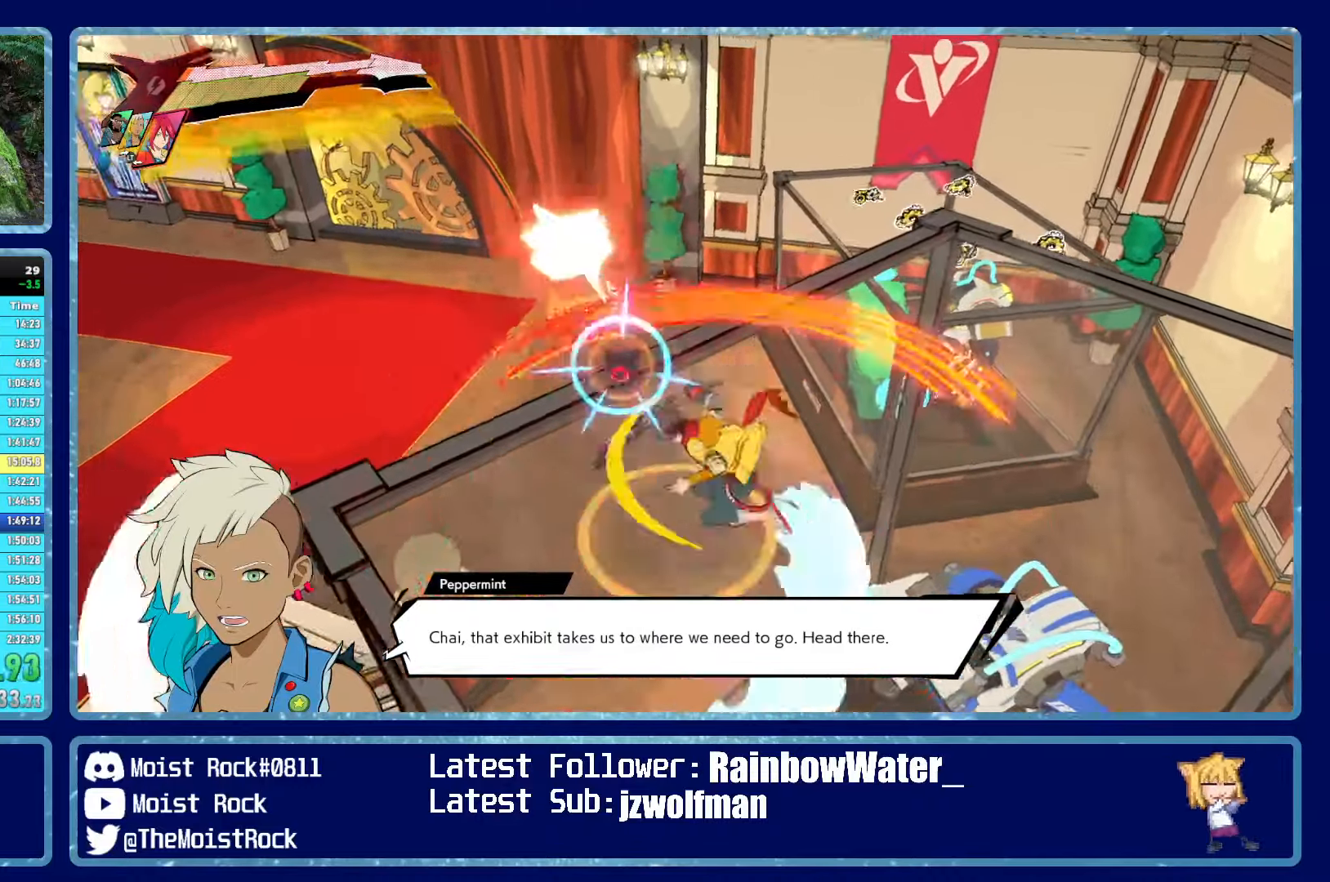
{"buttons": [], "left_stick": "right", "right_stick": "center", "events": [[250, "X", "down"], [366, "X", "up"], [466, "left_stick", "right"]]}
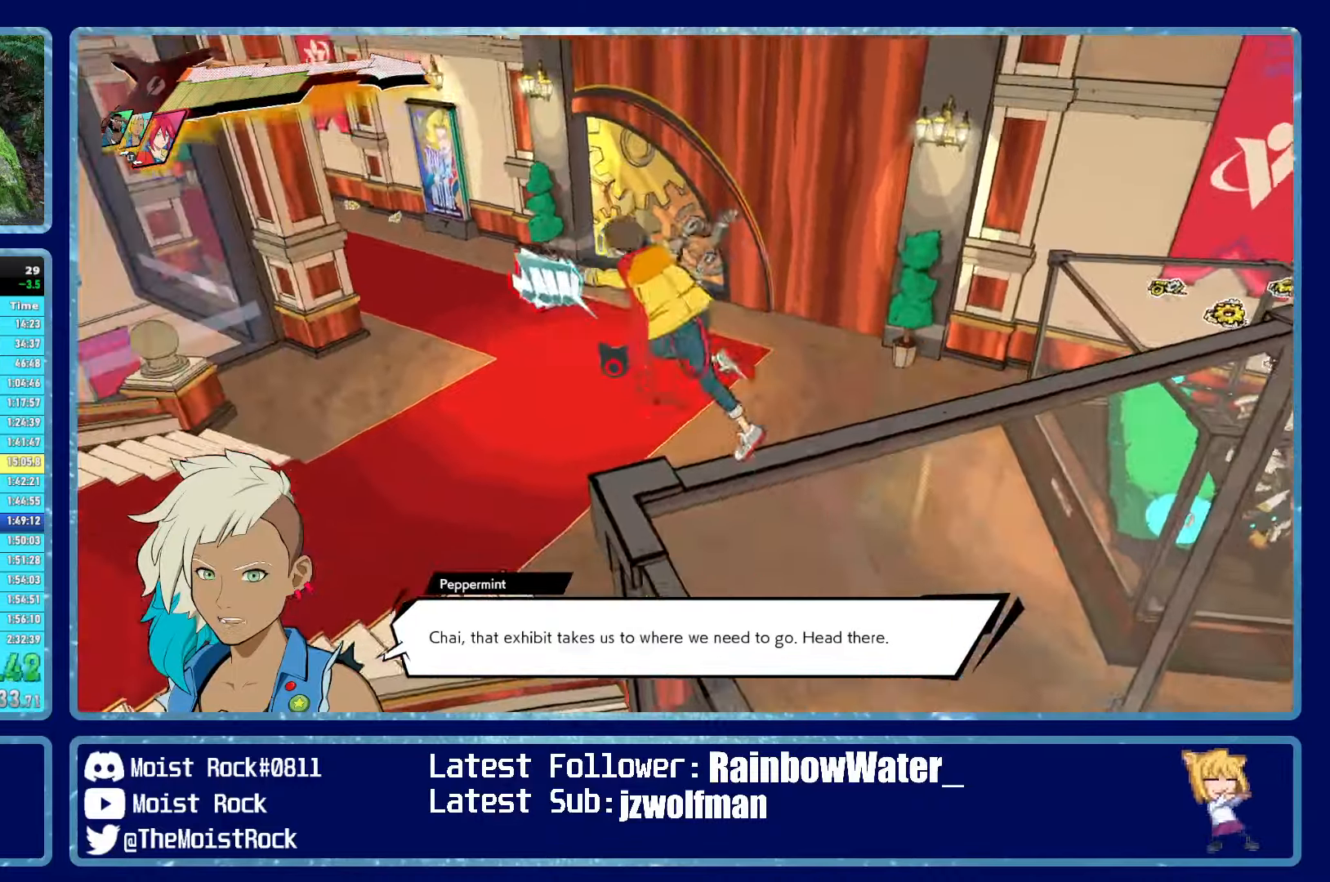
{"buttons": [], "left_stick": "right", "right_stick": "right", "events": [[150, "X", "down"], [250, "X", "up"], [350, "right_stick", "right"]]}
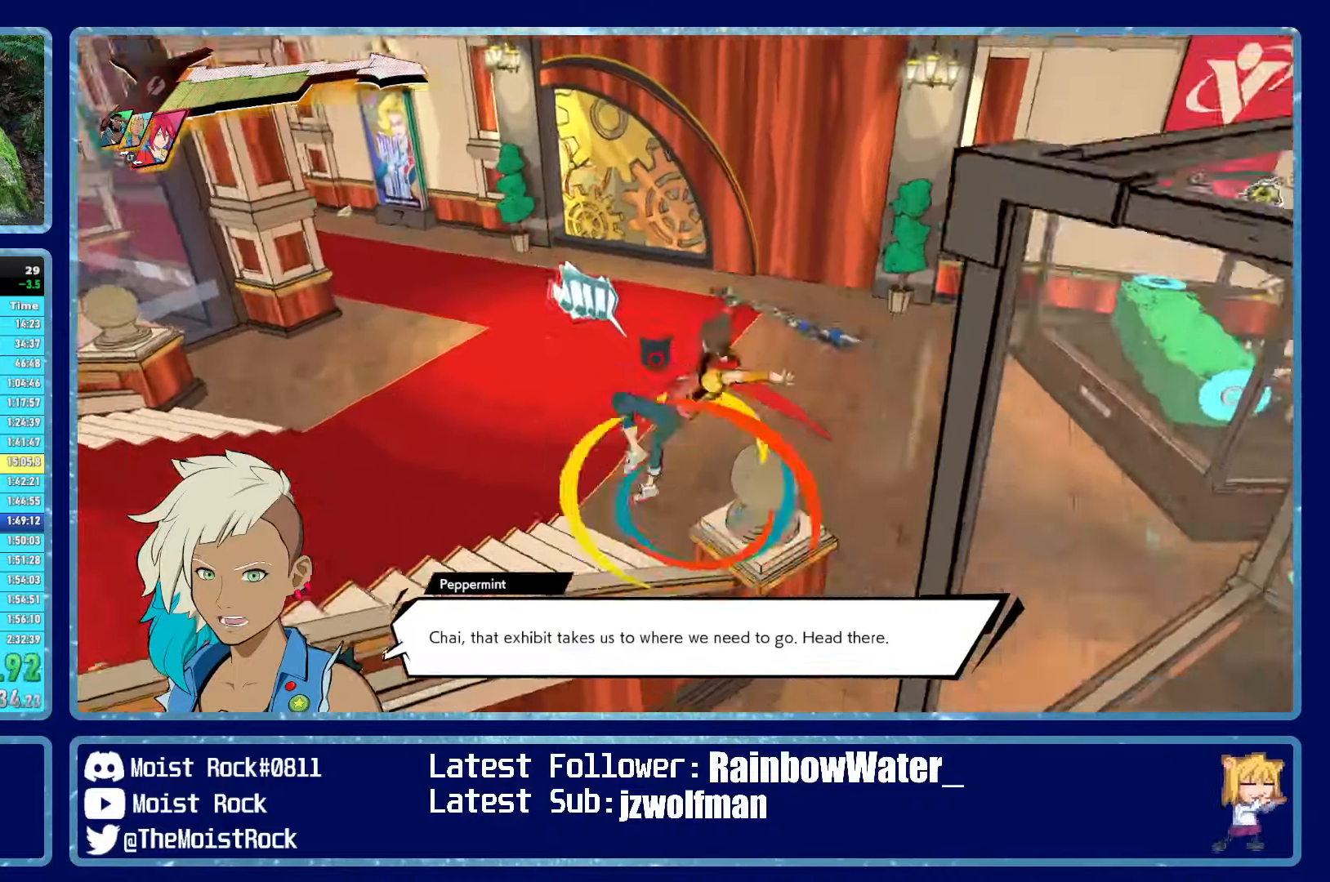
{"buttons": [], "left_stick": "up", "right_stick": "center", "events": [[216, "right_stick", "center"], [266, "left_stick", "up"]]}
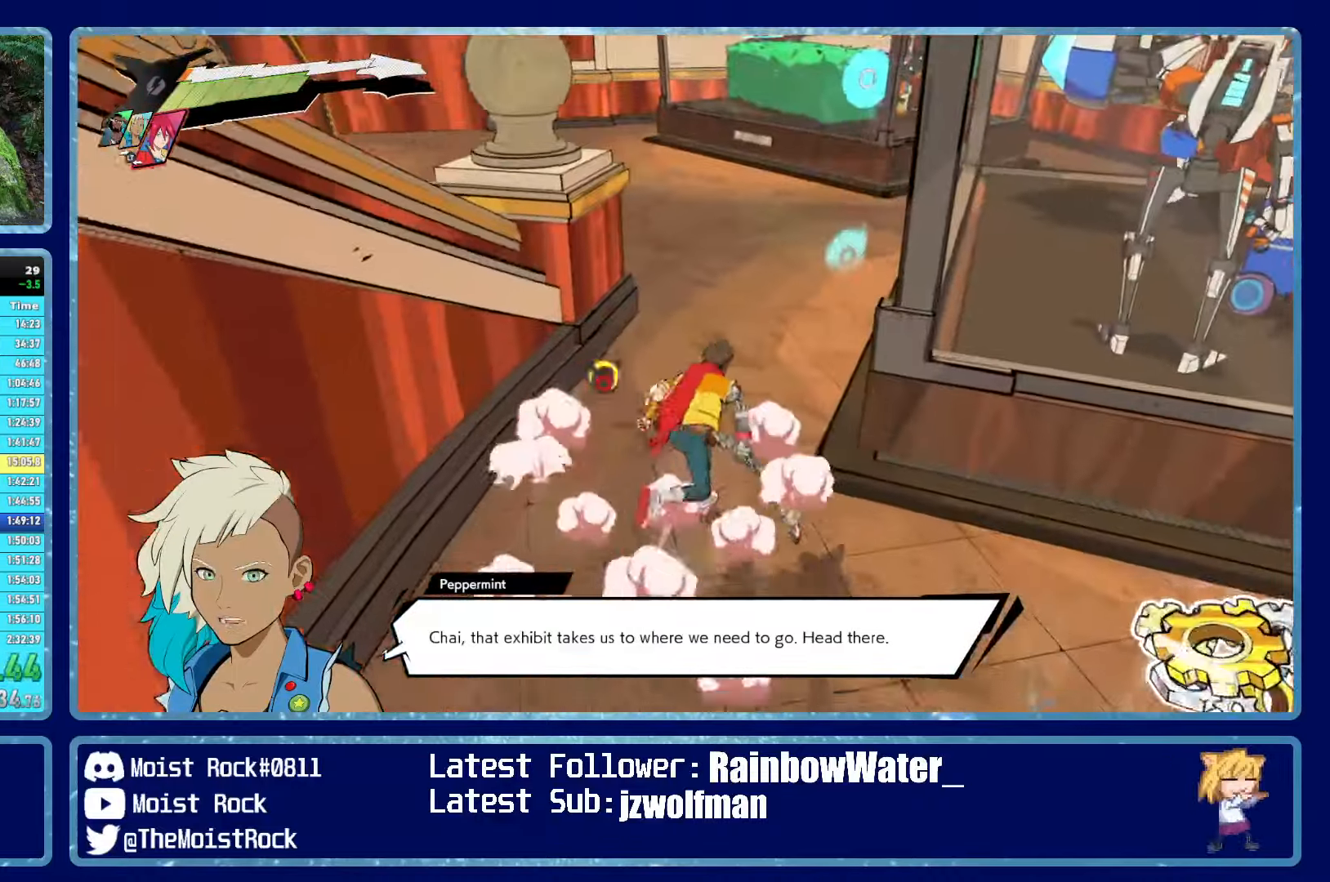
{"buttons": ["A"], "left_stick": "left", "right_stick": "center", "events": [[100, "left_stick", "up-left"], [200, "left_stick", "left"], [266, "A", "down"], [400, "A", "up"], [483, "A", "down"]]}
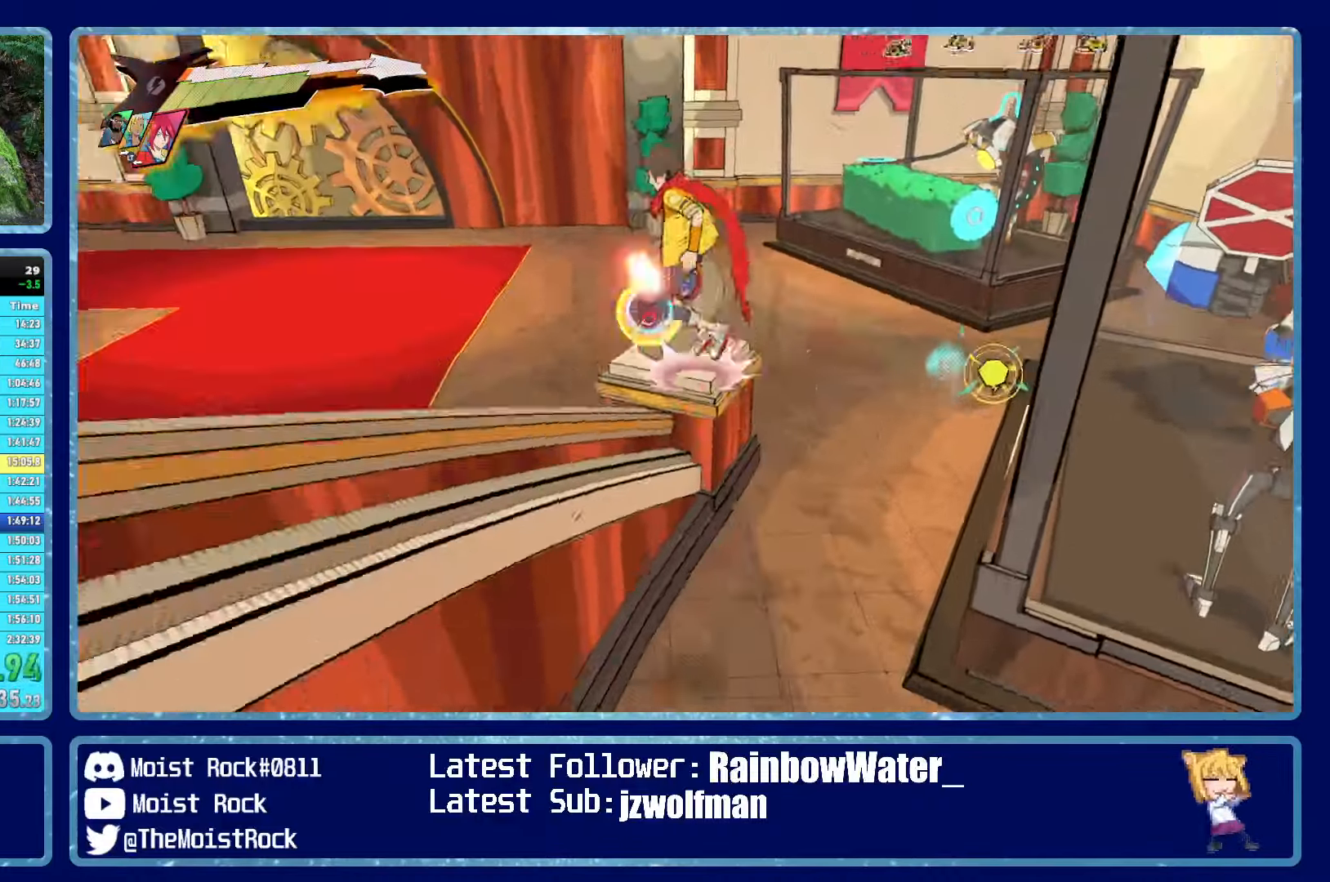
{"buttons": [], "left_stick": "right", "right_stick": "center", "events": [[83, "A", "up"], [83, "left_stick", "down-left"], [200, "R1", "down"], [216, "right_stick", "up-right"], [283, "R1", "up"], [283, "left_stick", "down-right"], [283, "right_stick", "right"], [416, "right_stick", "center"], [466, "left_stick", "right"]]}
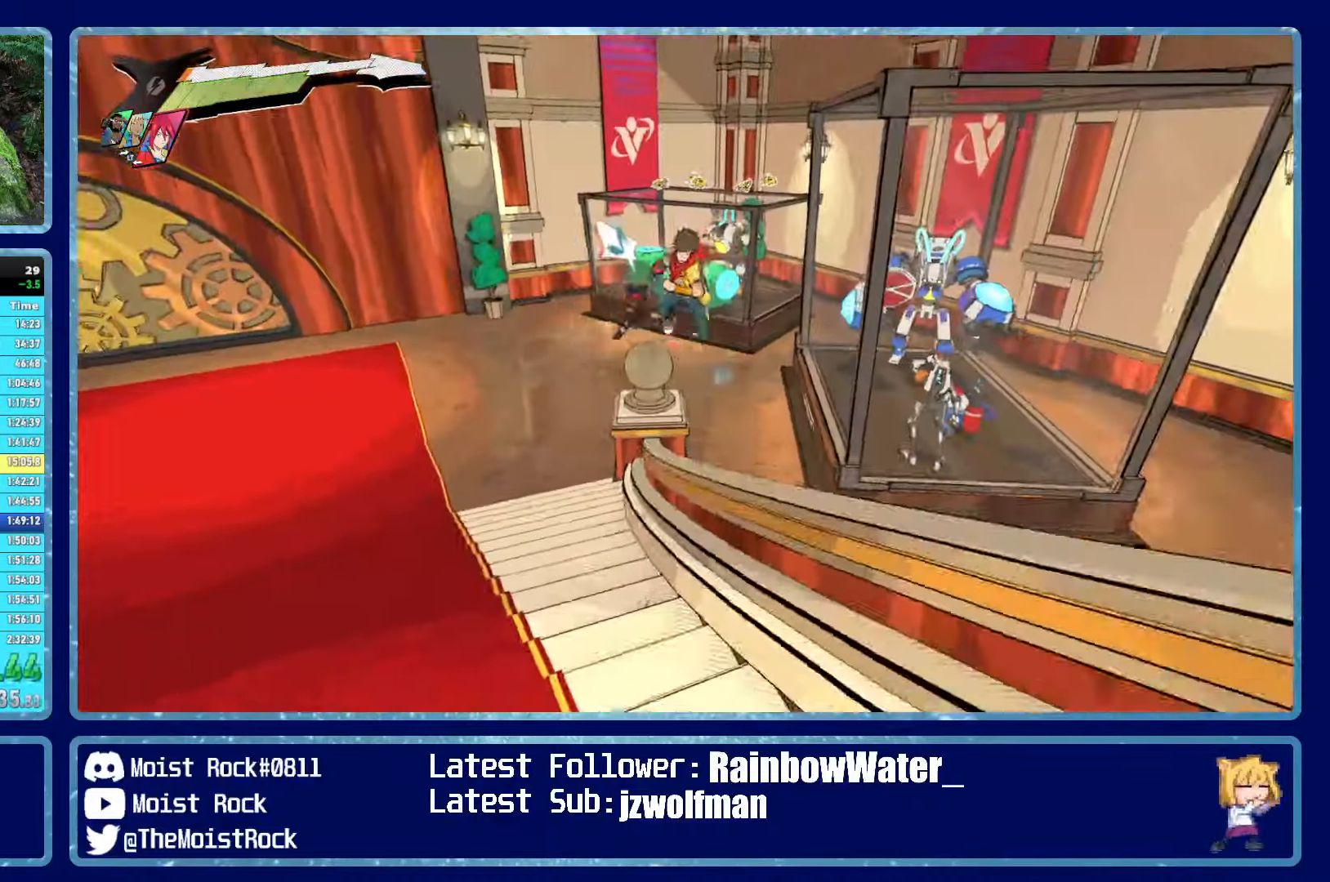
{"buttons": [], "left_stick": "up-right", "right_stick": "center", "events": [[100, "left_stick", "up-right"], [166, "right_stick", "down-right"], [250, "right_stick", "center"]]}
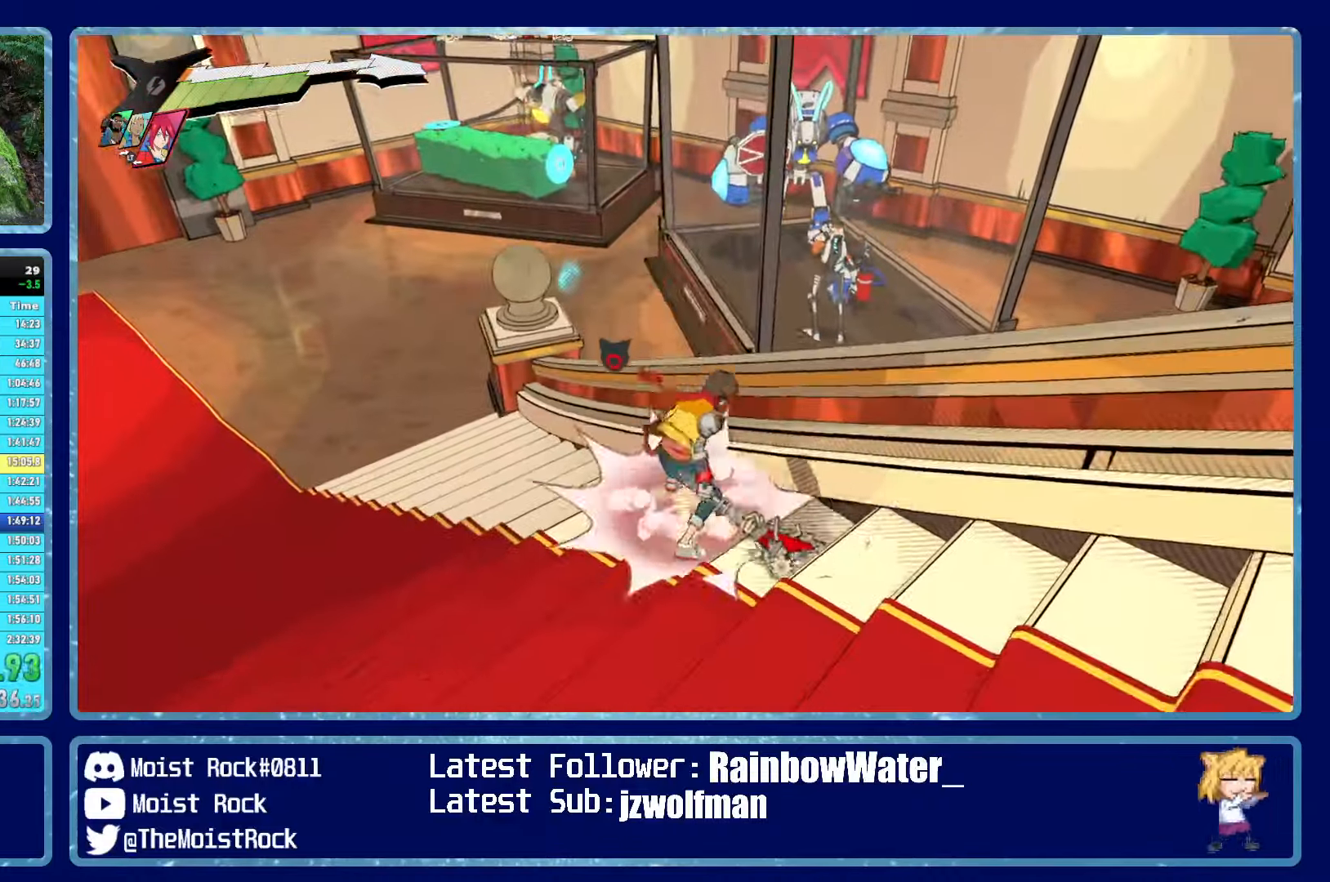
{"buttons": ["A"], "left_stick": "up", "right_stick": "center", "events": [[33, "A", "down"], [216, "left_stick", "up"], [333, "A", "up"], [450, "A", "down"]]}
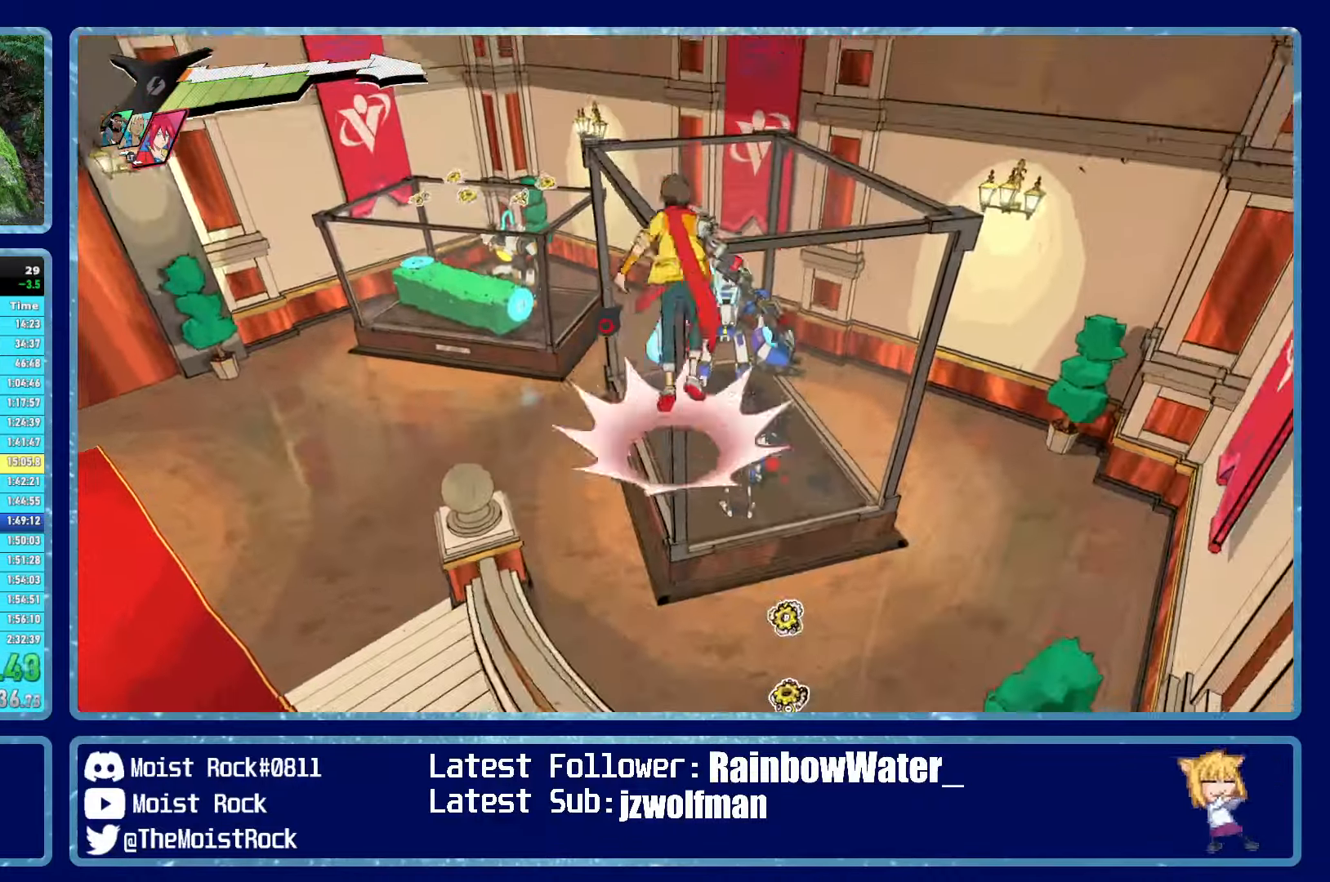
{"buttons": [], "left_stick": "up", "right_stick": "center", "events": [[166, "A", "up"], [367, "R1", "down"], [467, "R1", "up"]]}
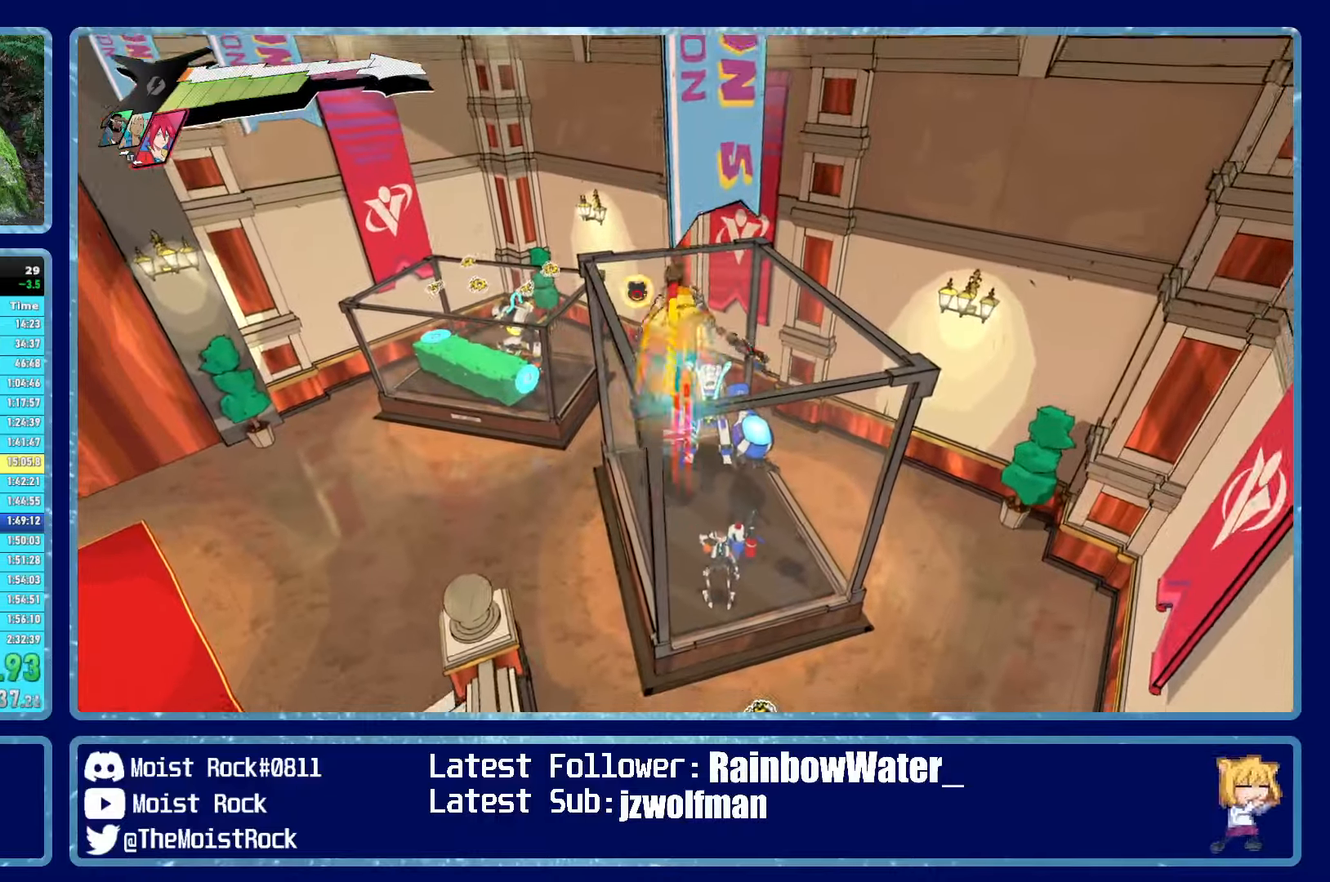
{"buttons": [], "left_stick": "up-right", "right_stick": "center", "events": [[150, "right_stick", "down-left"], [250, "left_stick", "up-right"], [250, "right_stick", "center"]]}
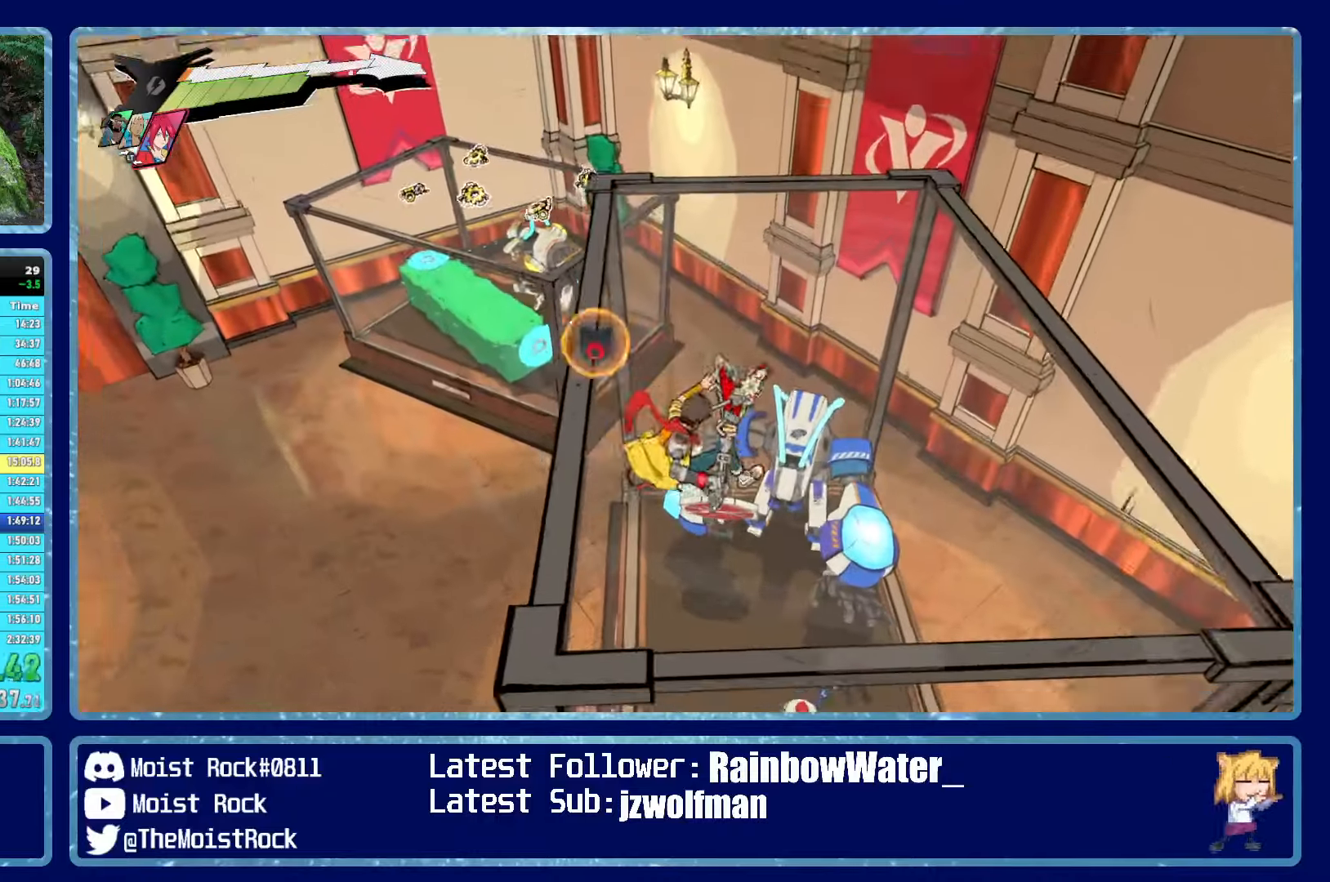
{"buttons": [], "left_stick": "left", "right_stick": "center", "events": [[33, "left_stick", "up"], [217, "left_stick", "left"]]}
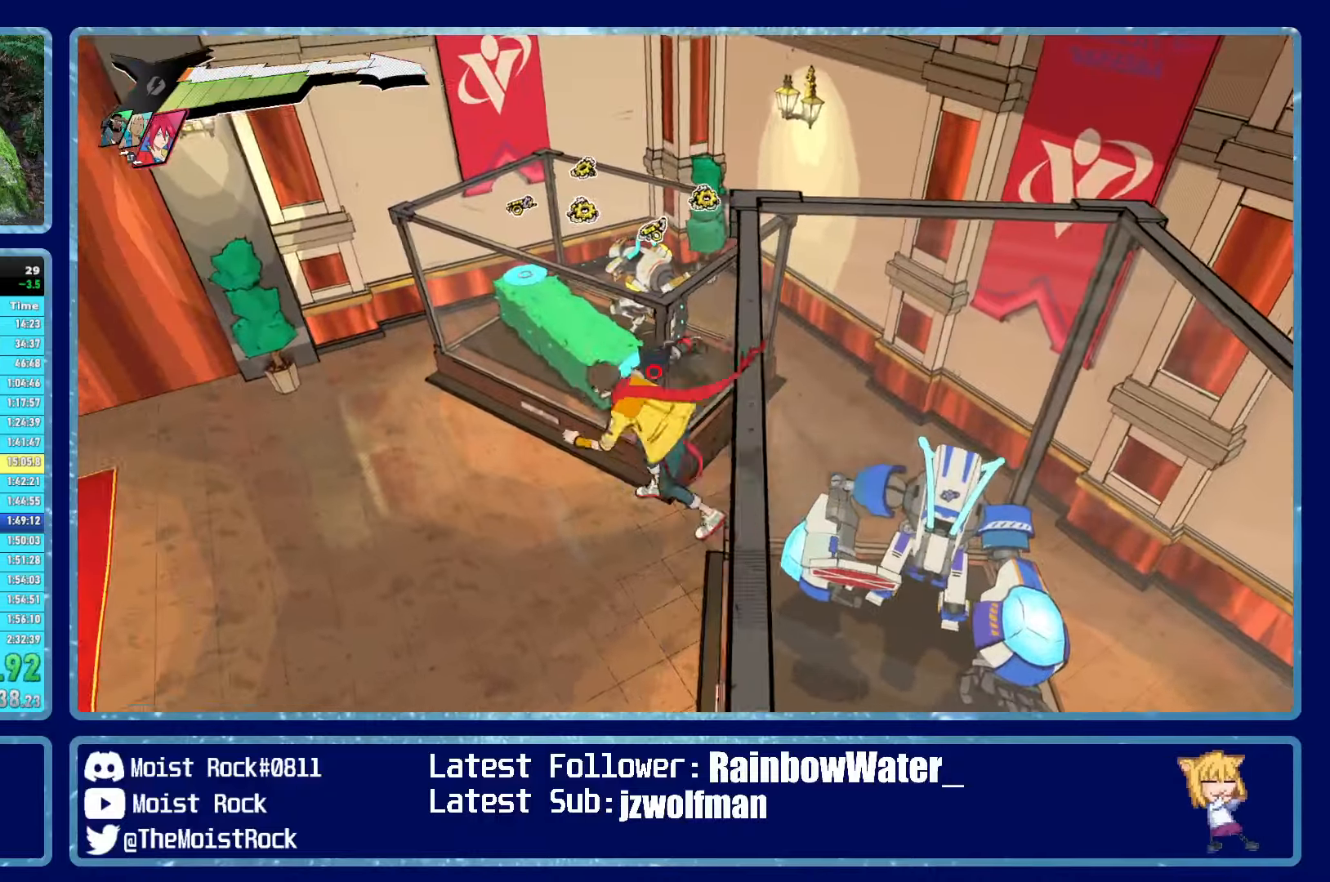
{"buttons": [], "left_stick": "up-left", "right_stick": "down", "events": [[17, "left_stick", "right"], [67, "A", "down"], [67, "R1", "down"], [167, "R1", "up"], [200, "A", "up"], [300, "left_stick", "center"], [367, "left_stick", "left"], [433, "right_stick", "down"], [450, "left_stick", "up-left"]]}